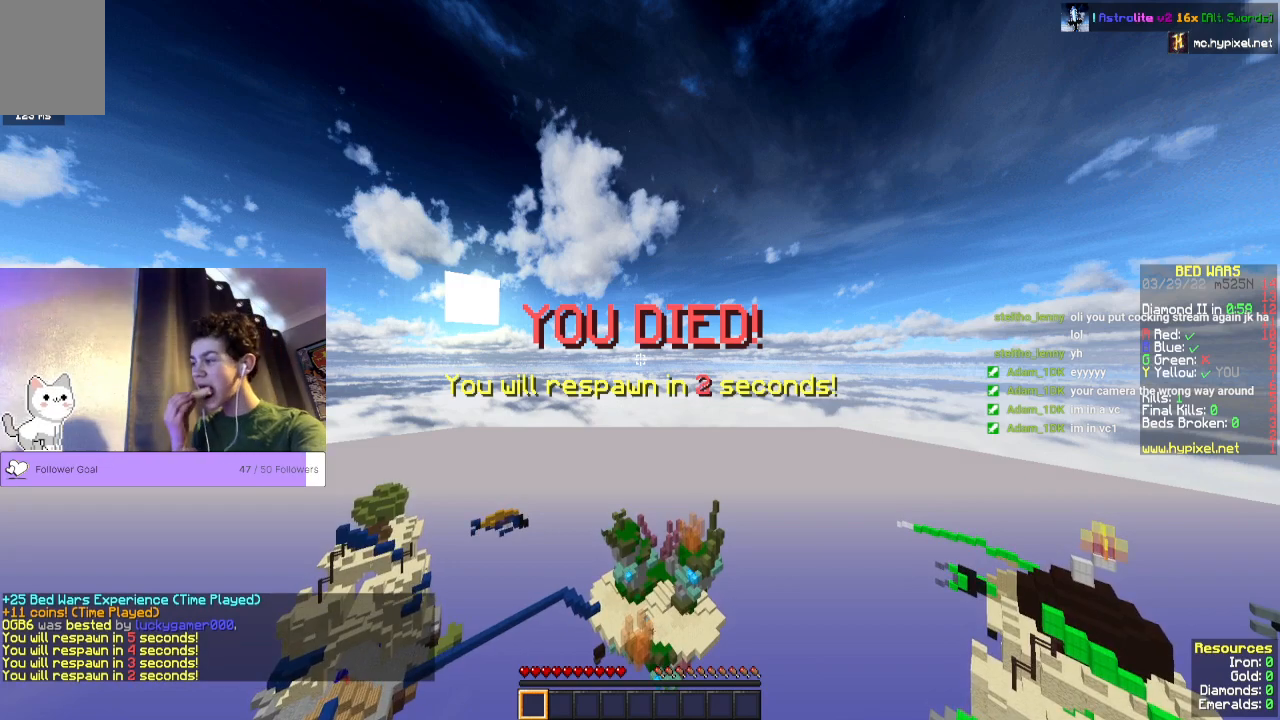
Gameplay with keyboard and mouse; each line is a JSON object with the keys and mouse buttons held at the frame after it. "events" lists presses ("down") and releases ("up") of "a", "d", "s", "space", "w", "mouse_left" and "mouse_right" between this image and that frame as [ms after this image, input, new state], when the widget could be followed in between. "mouse_left", "mouse_right" = the "left", "right" buttons of the "mouse" list. No other keys are recorded. Fast repeated clicks can show as one long hold. Mouse movement is not recorded.
{"keys": [], "mouse": [], "events": []}
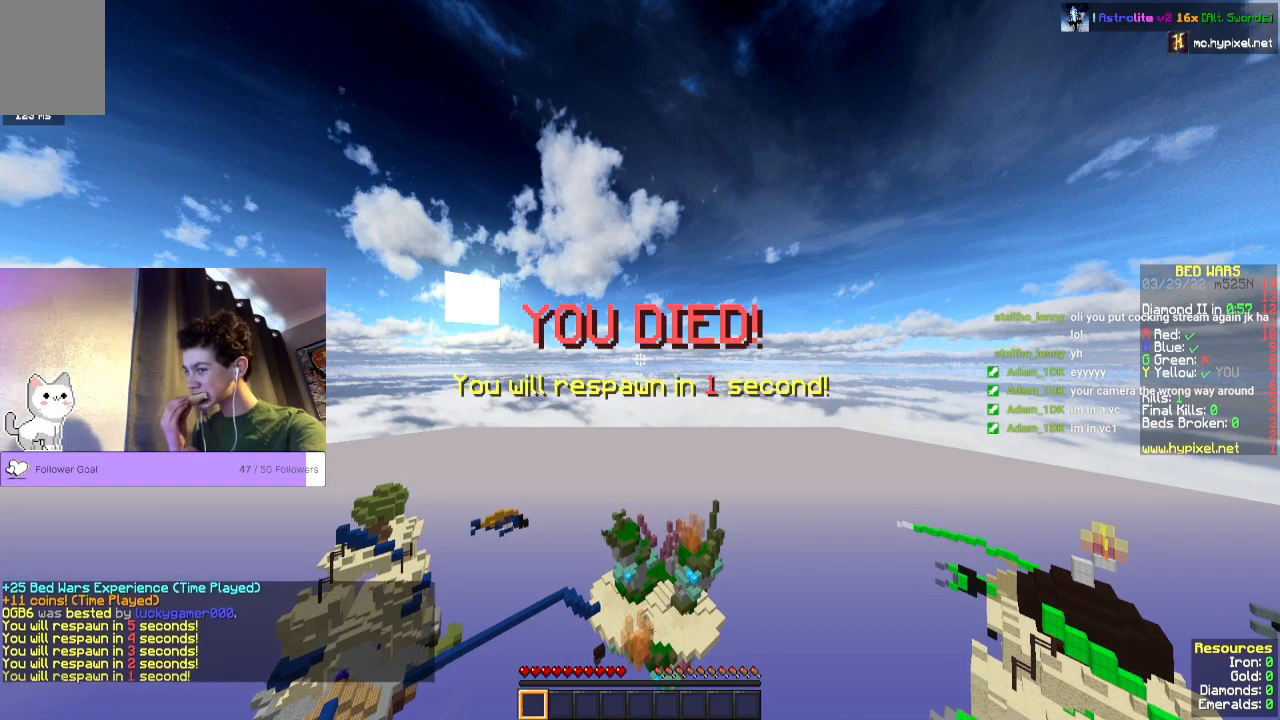
{"keys": [], "mouse": [], "events": []}
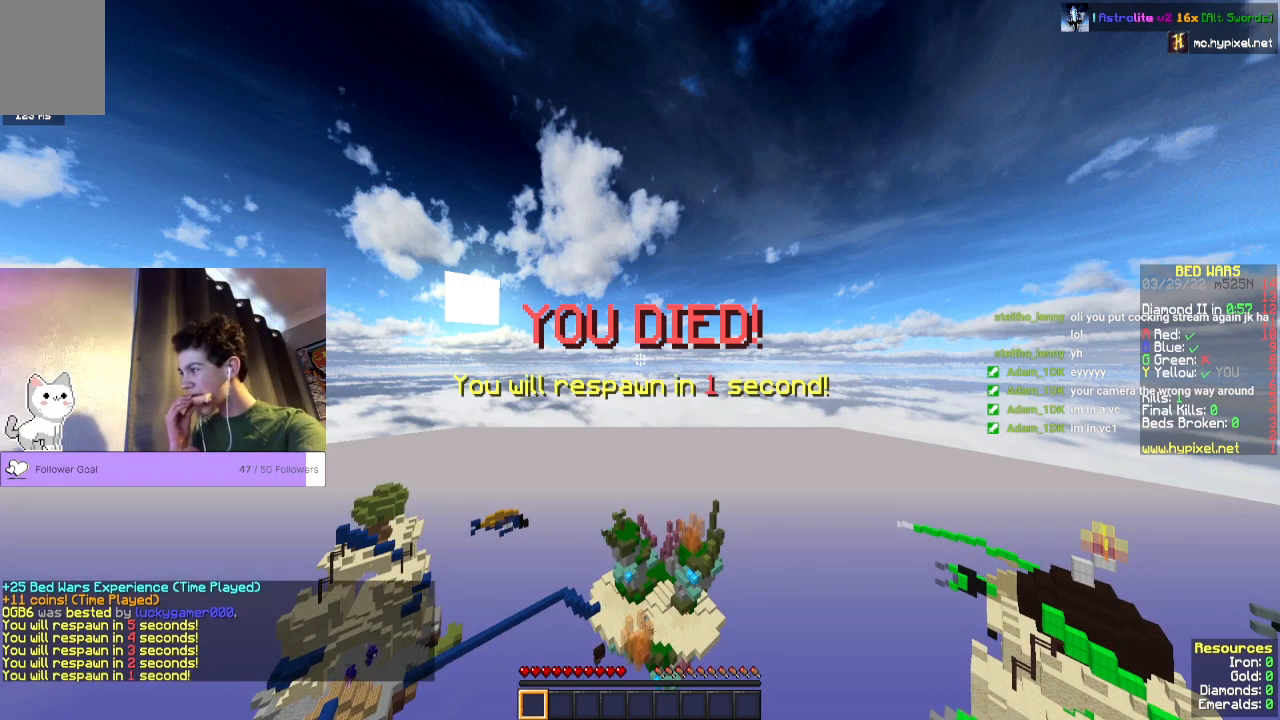
{"keys": ["s"], "mouse": [], "events": [[433, "s", "down"]]}
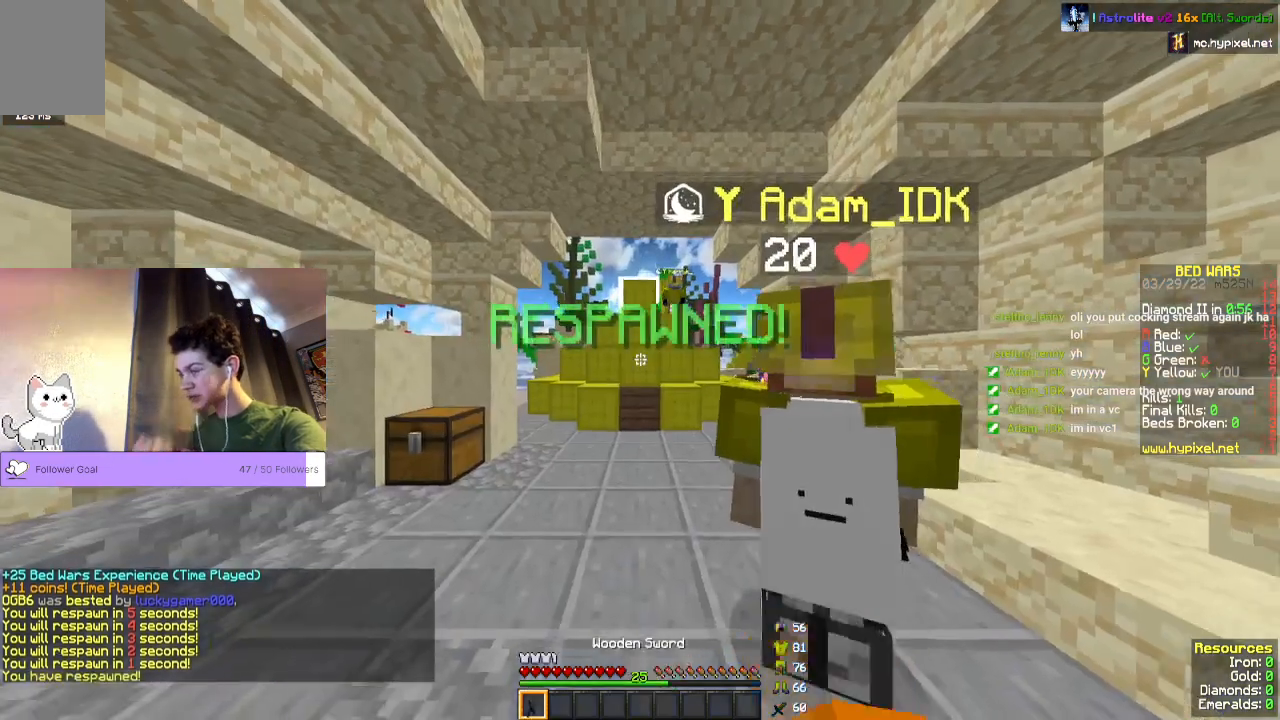
{"keys": ["s"], "mouse": [], "events": []}
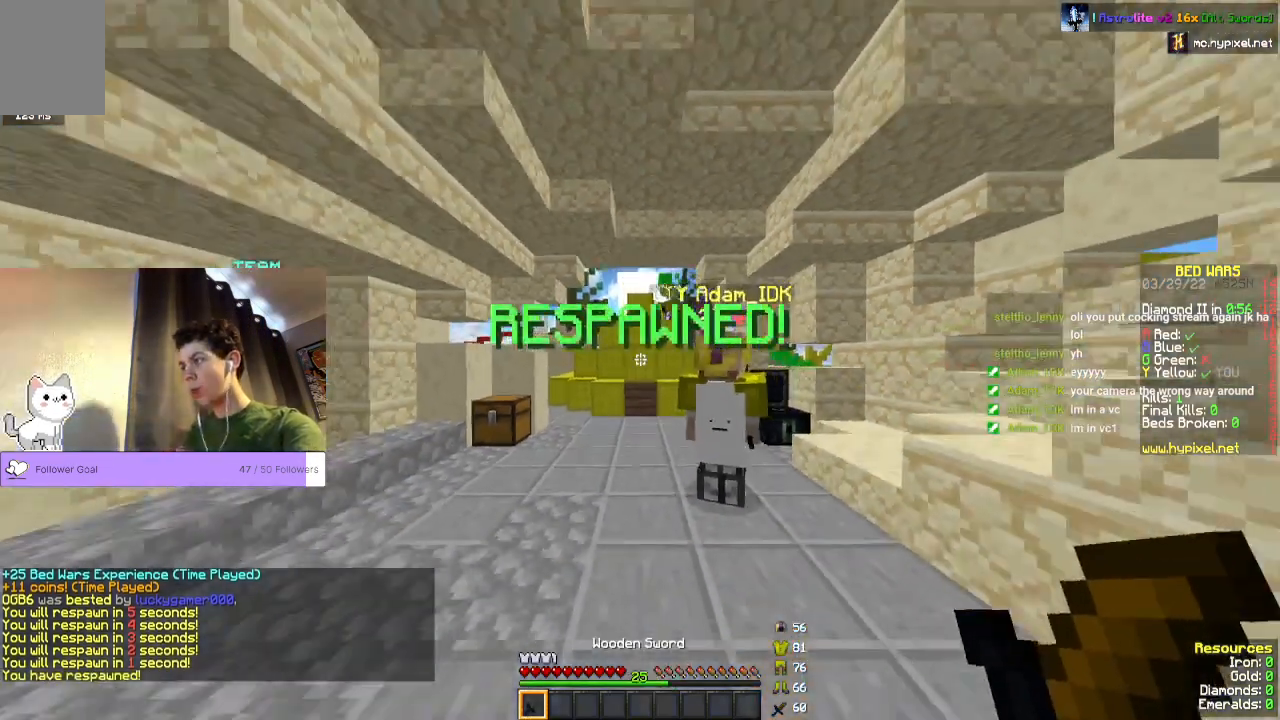
{"keys": ["s"], "mouse": [], "events": []}
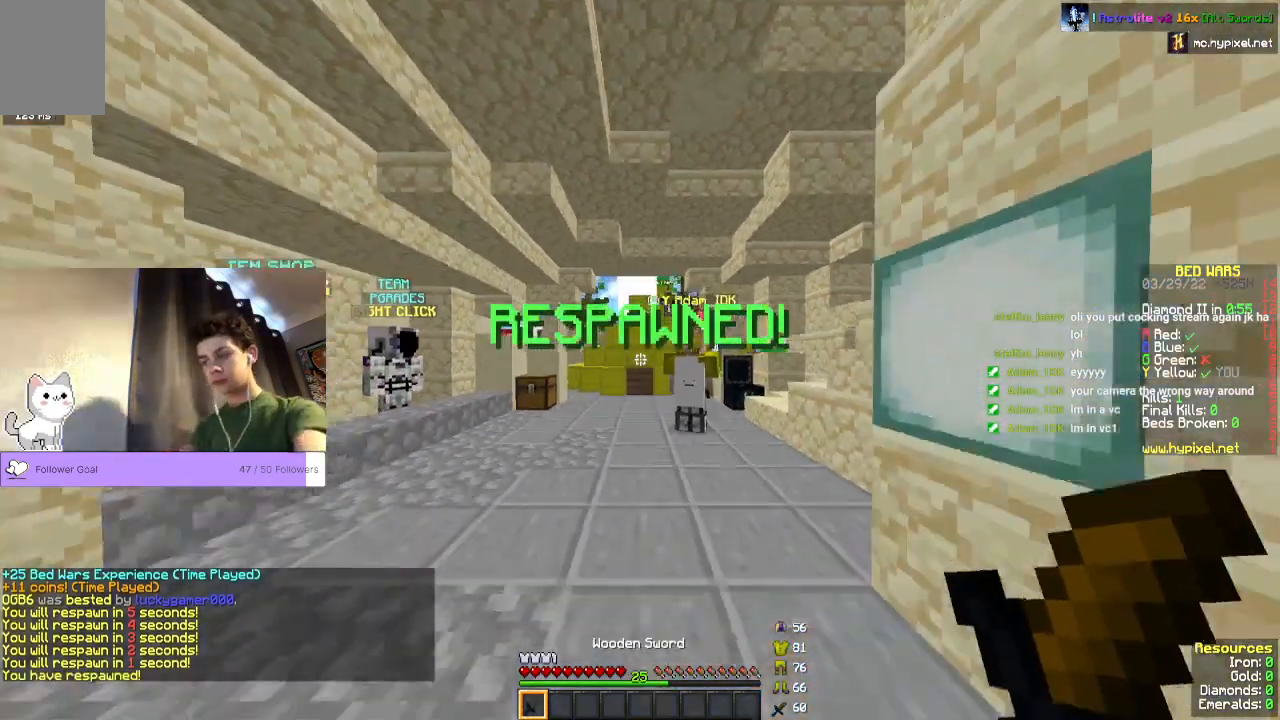
{"keys": ["s"], "mouse": [], "events": []}
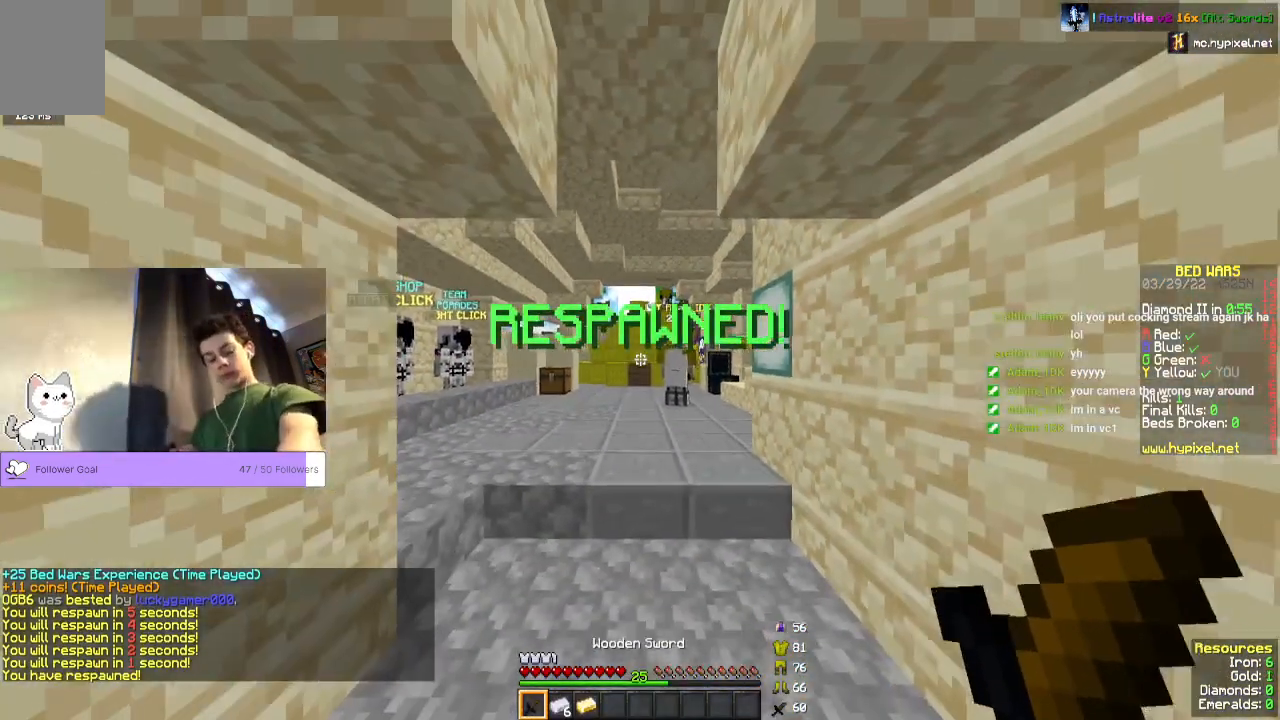
{"keys": ["s"], "mouse": [], "events": []}
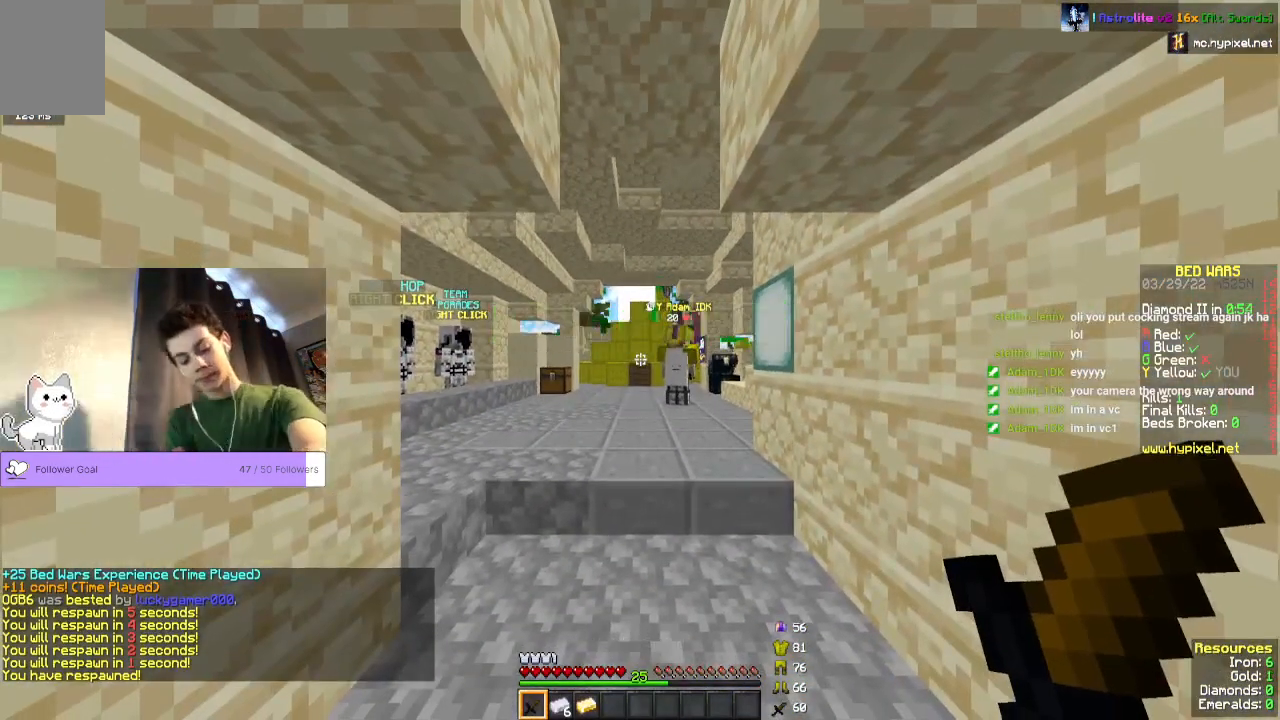
{"keys": ["s"], "mouse": [], "events": []}
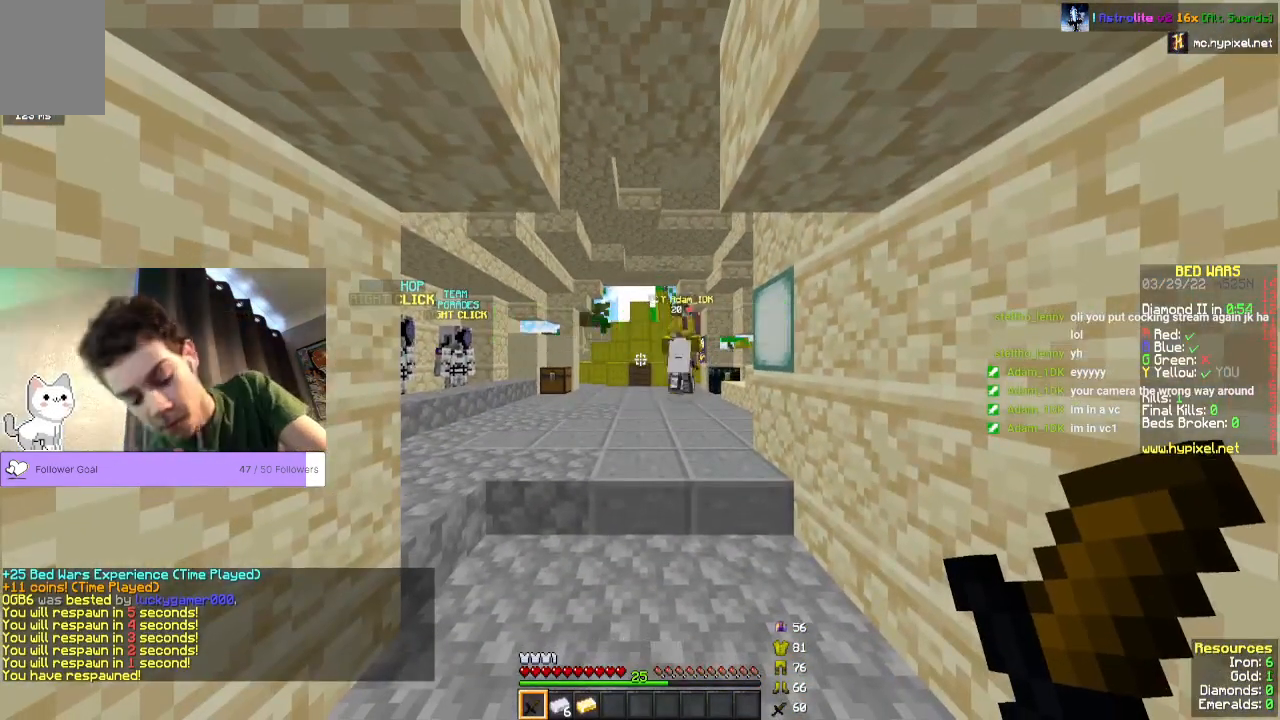
{"keys": ["s"], "mouse": [], "events": []}
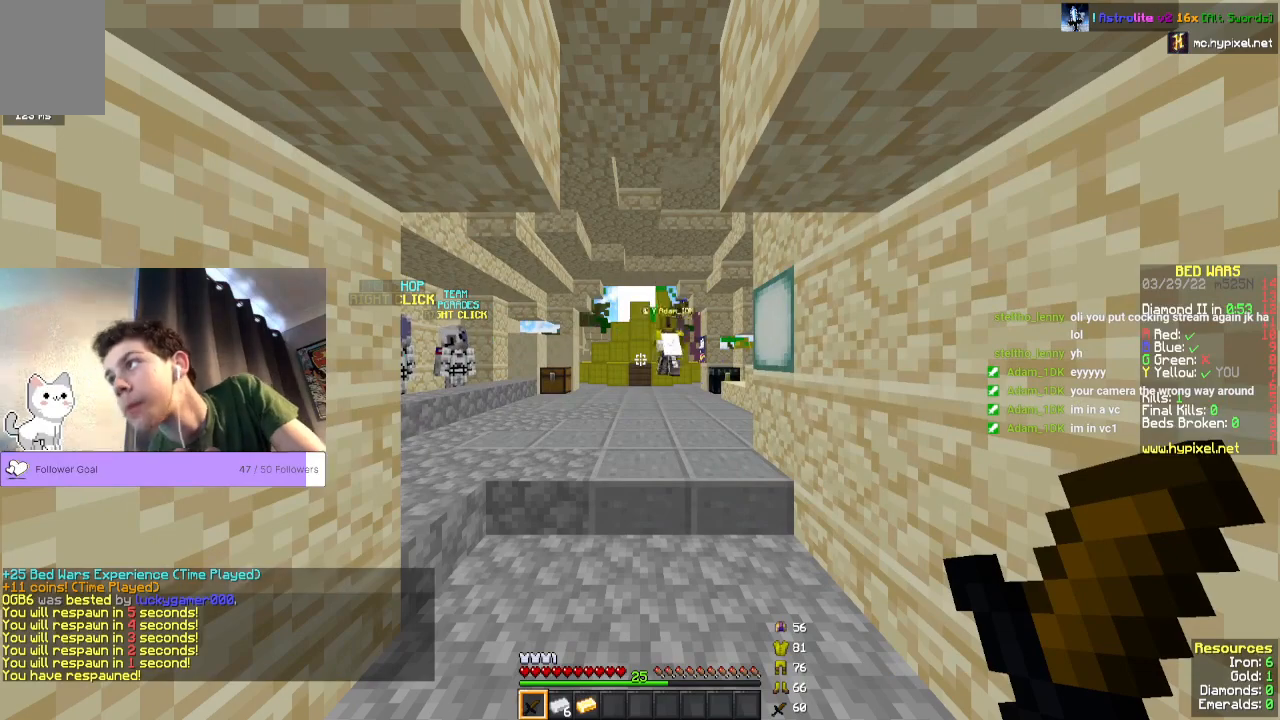
{"keys": ["w"], "mouse": [], "events": [[167, "s", "up"], [300, "w", "down"]]}
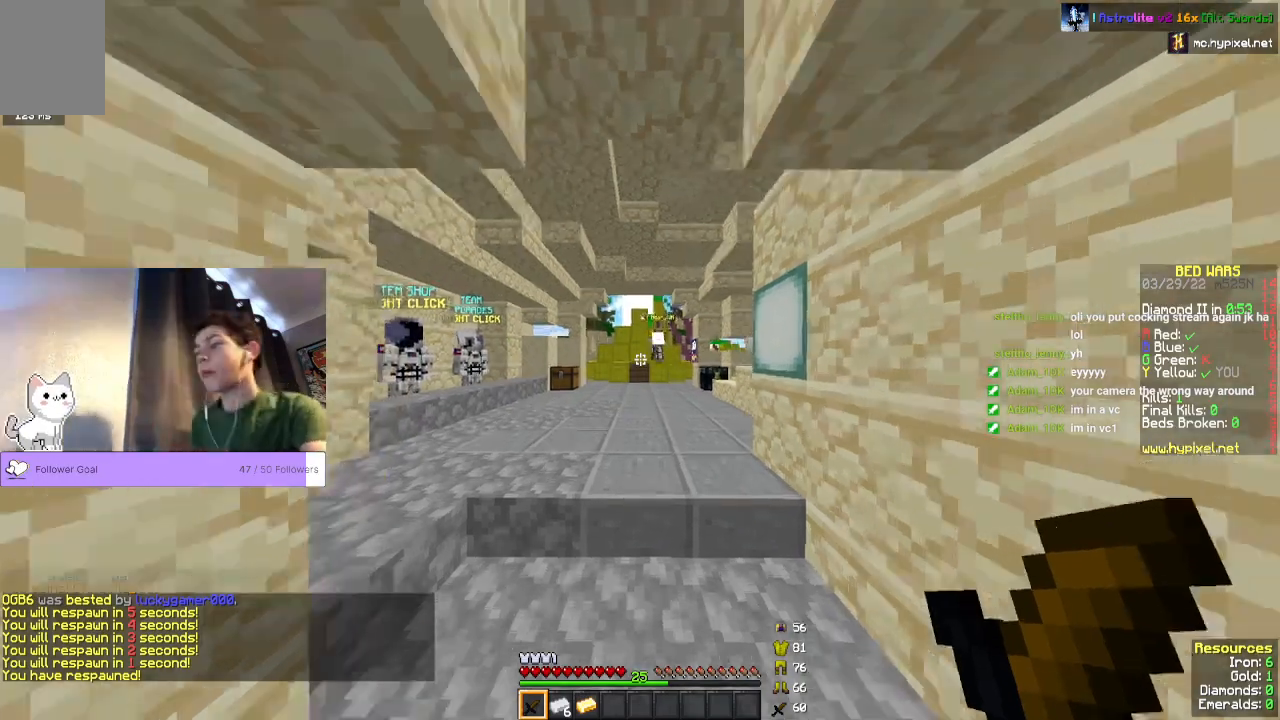
{"keys": [], "mouse": [], "events": [[100, "w", "up"]]}
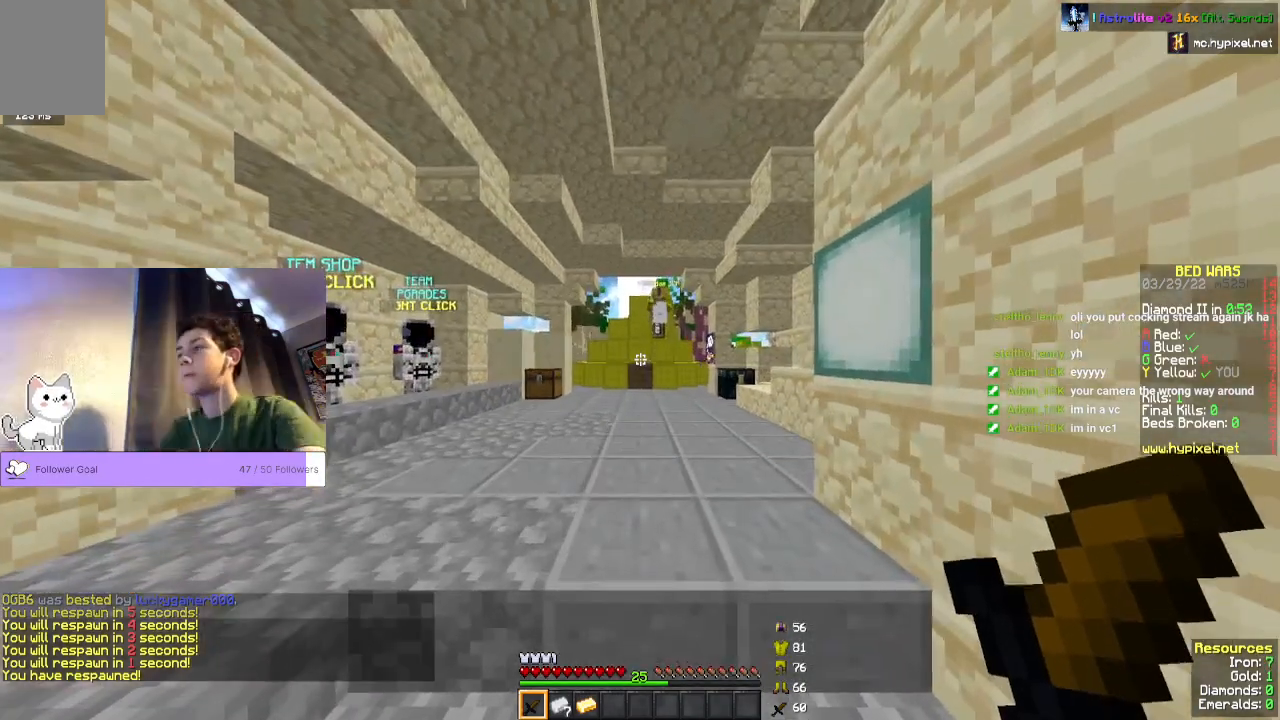
{"keys": [], "mouse": [], "events": []}
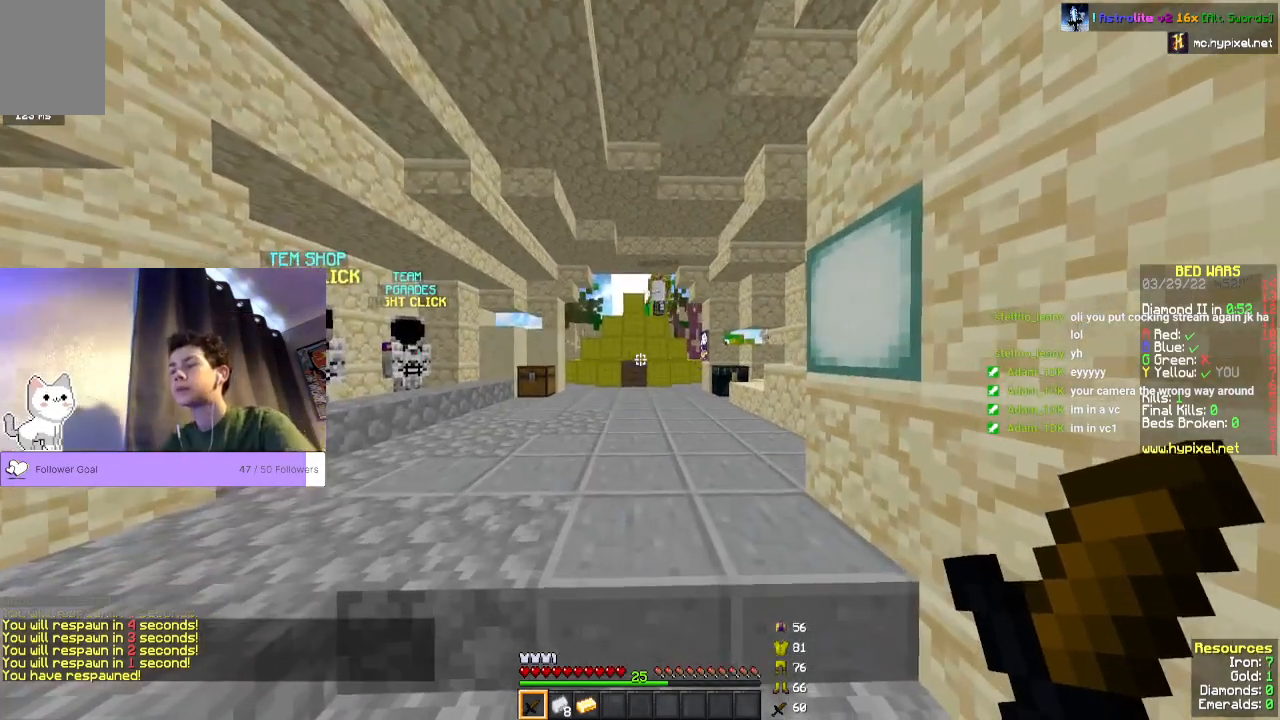
{"keys": [], "mouse": [], "events": []}
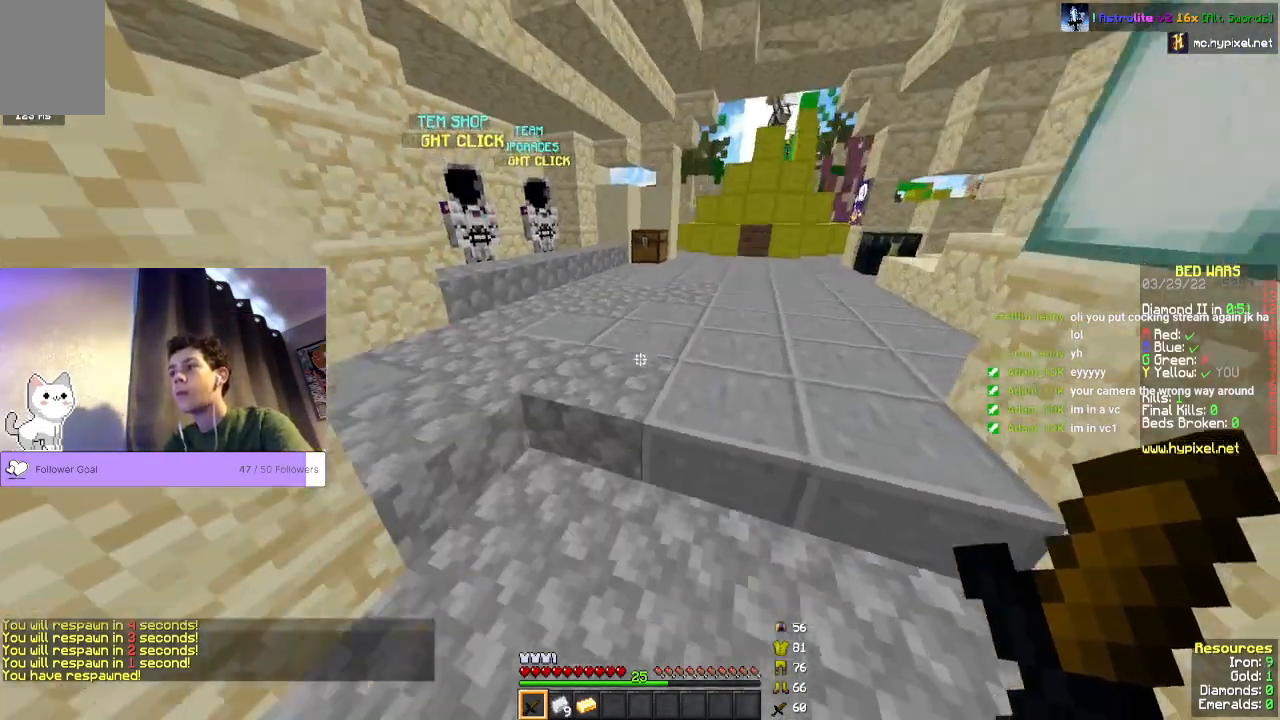
{"keys": [], "mouse": [], "events": []}
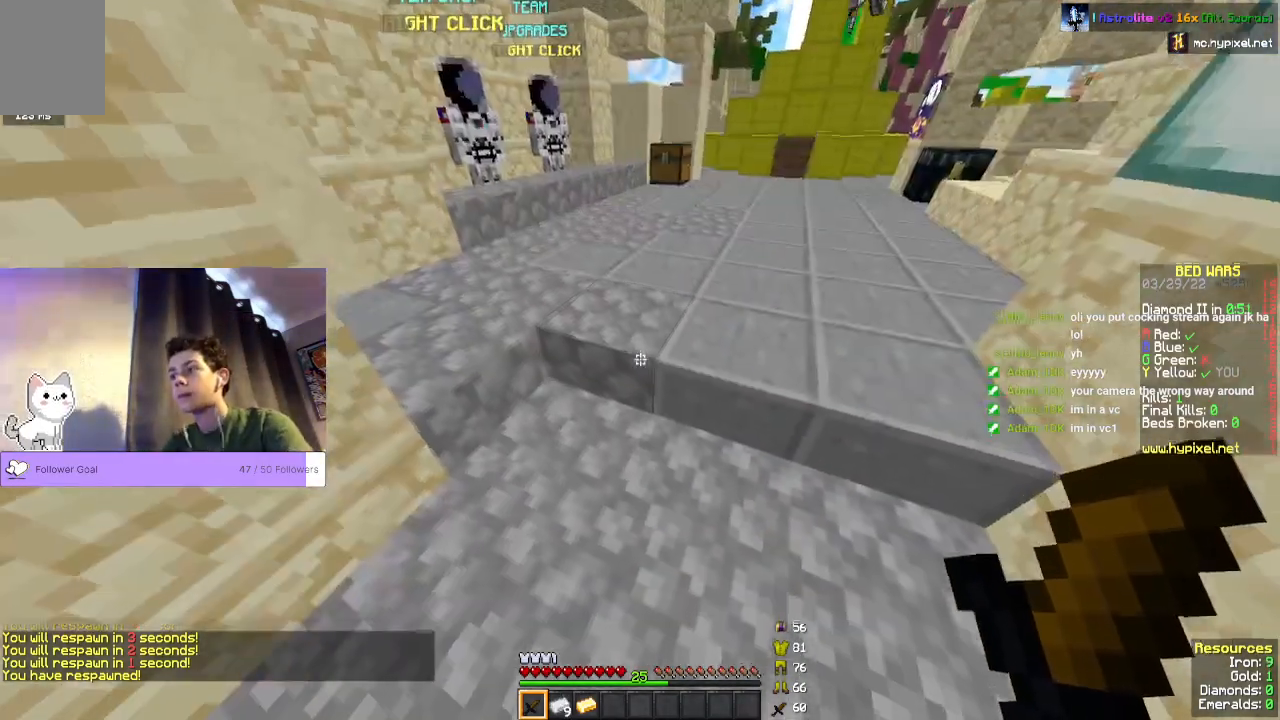
{"keys": [], "mouse": [], "events": []}
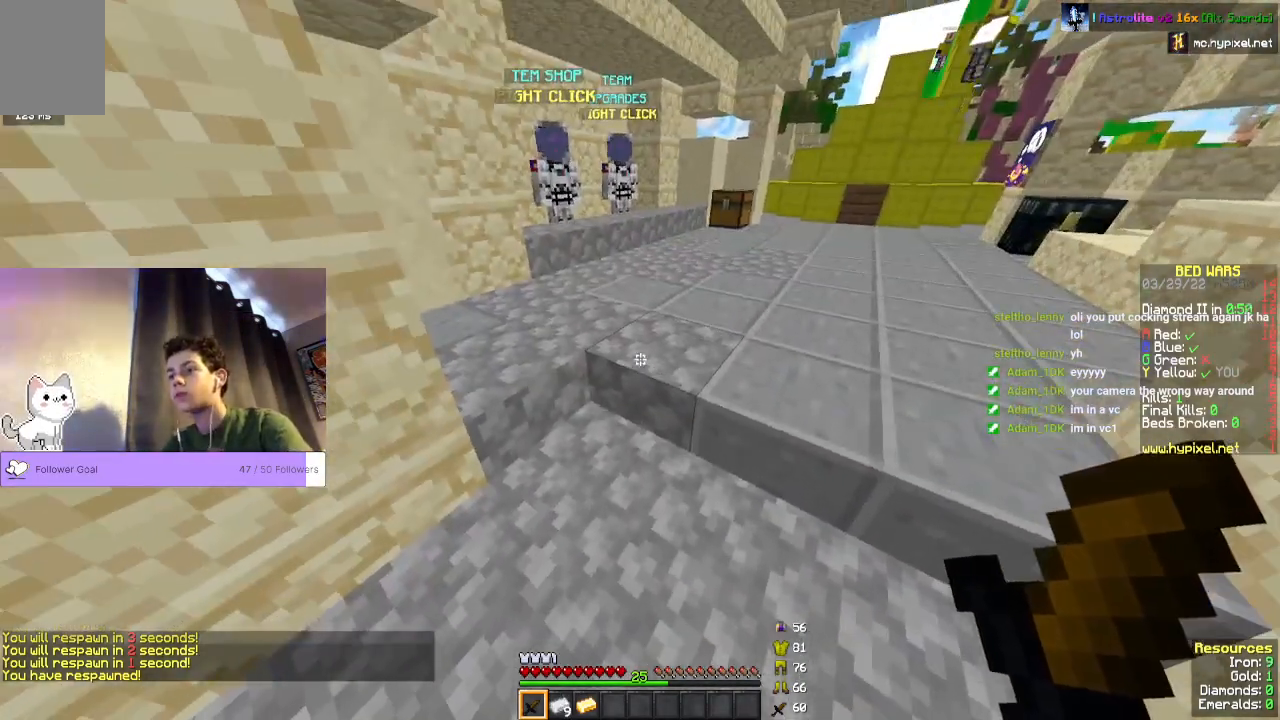
{"keys": ["w"], "mouse": [], "events": [[267, "w", "down"]]}
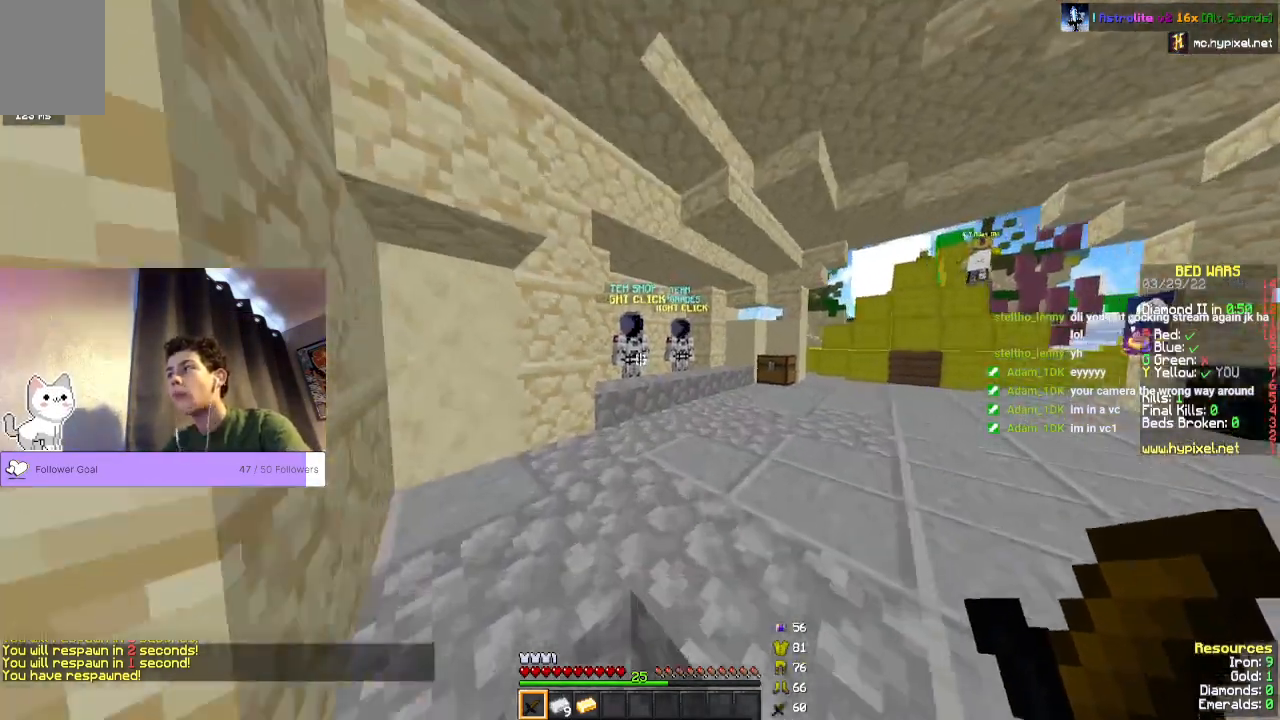
{"keys": ["w"], "mouse": [], "events": []}
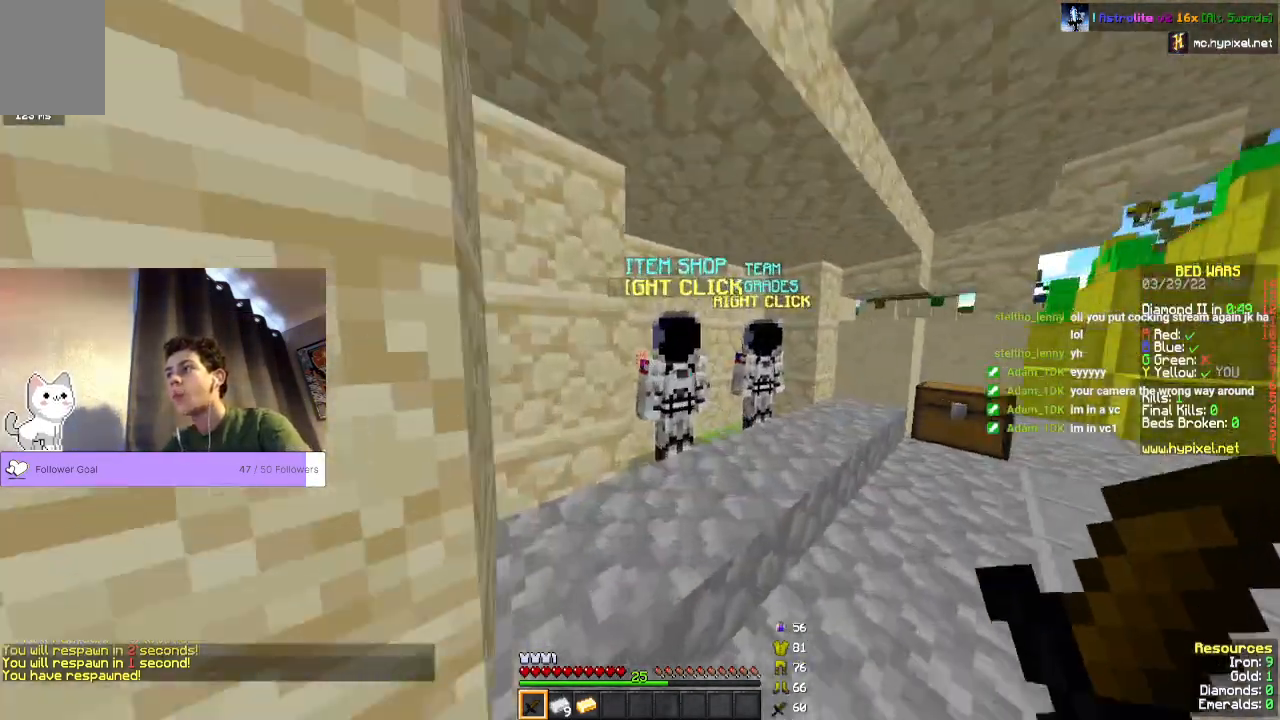
{"keys": [], "mouse": [], "events": [[200, "mouse_right", "down"], [233, "w", "up"], [433, "mouse_right", "up"]]}
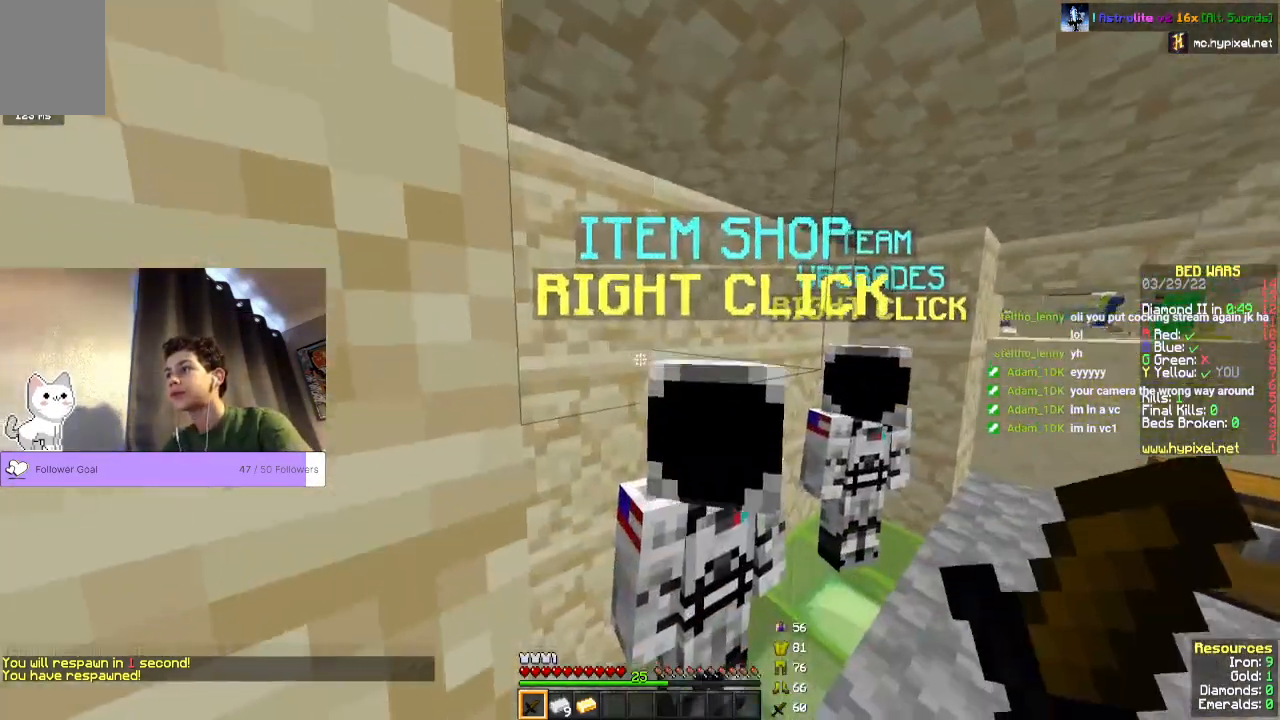
{"keys": [], "mouse": [], "events": [[267, "mouse_right", "down"], [467, "mouse_right", "up"]]}
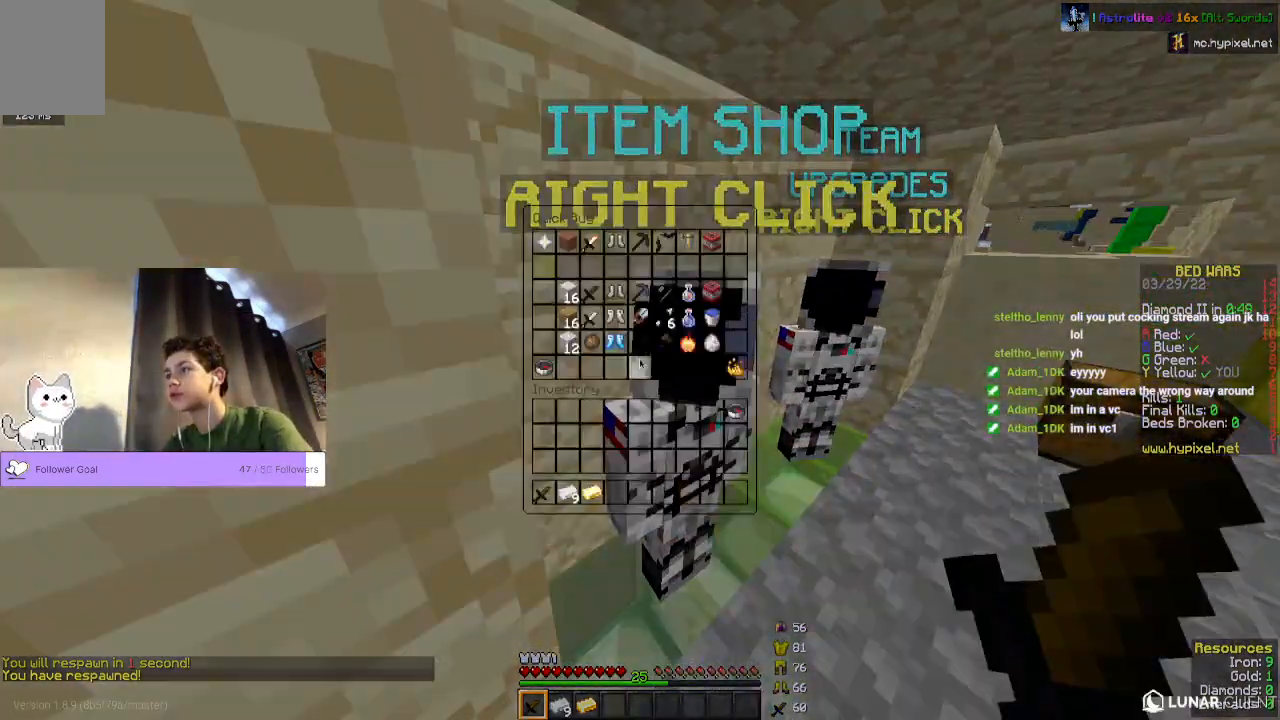
{"keys": [], "mouse": [], "events": []}
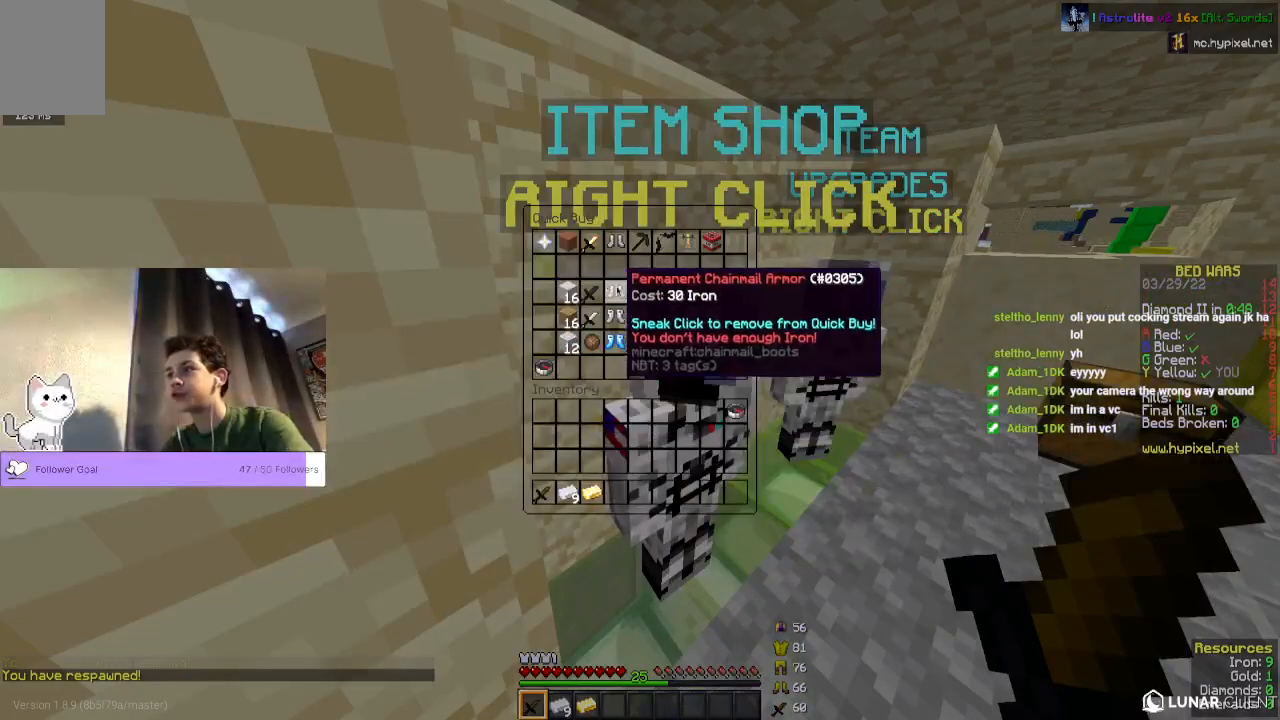
{"keys": [], "mouse": [], "events": []}
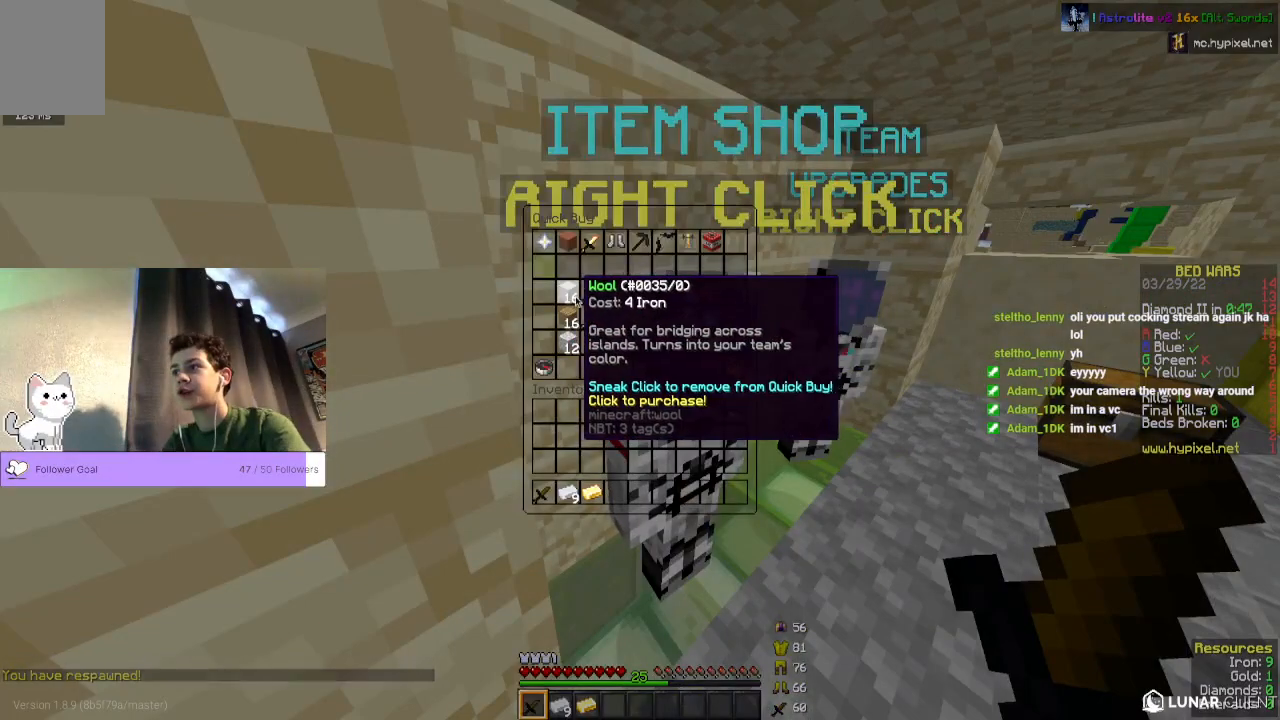
{"keys": [], "mouse": [], "events": []}